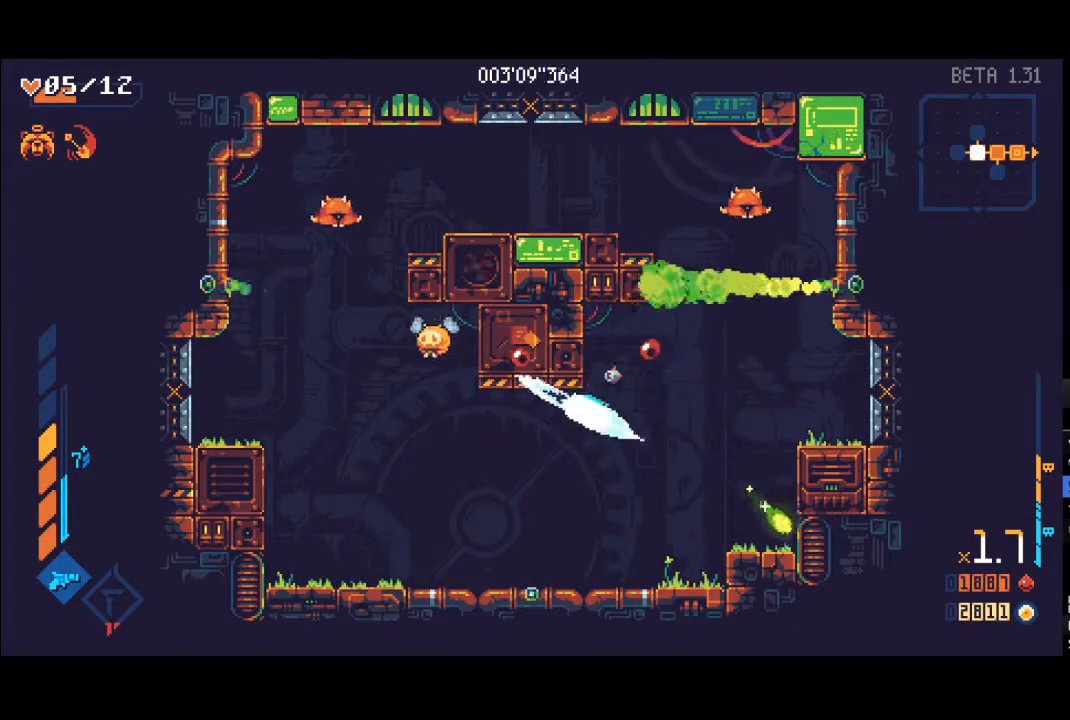
Gameplay with a controller (Xbox layout); each line is a JSON object with the inputs held at the frame after it. "events" lists button and stick changes between this image and that frame as [ms after this image, input, new state], when the widget could be followed in between.
{"buttons": ["X", "L1"], "left_stick": "up-left", "right_stick": "center", "events": [[17, "R1", "up"], [117, "X", "down"], [217, "X", "up"], [233, "L1", "down"], [283, "X", "down"], [350, "L1", "up"], [367, "X", "up"], [433, "L1", "down"], [433, "X", "down"]]}
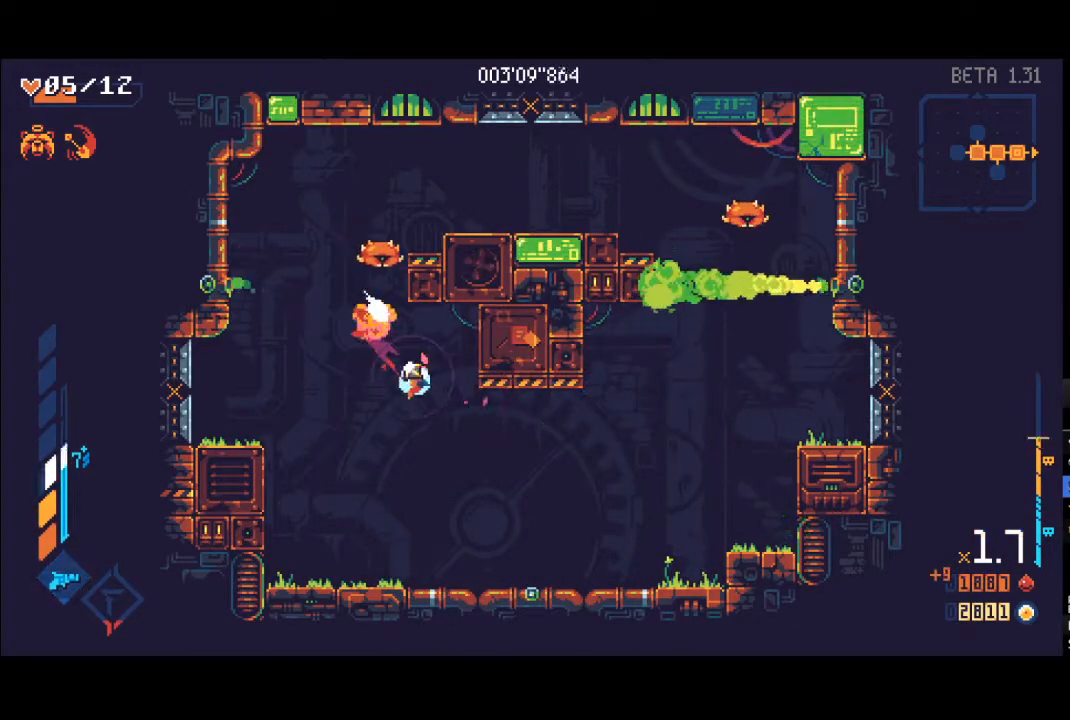
{"buttons": [], "left_stick": "down-right", "right_stick": "center", "events": [[17, "L1", "up"], [17, "X", "up"], [83, "L1", "down"], [100, "X", "down"], [150, "X", "up"], [183, "L1", "up"], [183, "left_stick", "up"], [250, "Y", "down"], [400, "Y", "up"], [483, "left_stick", "down-right"]]}
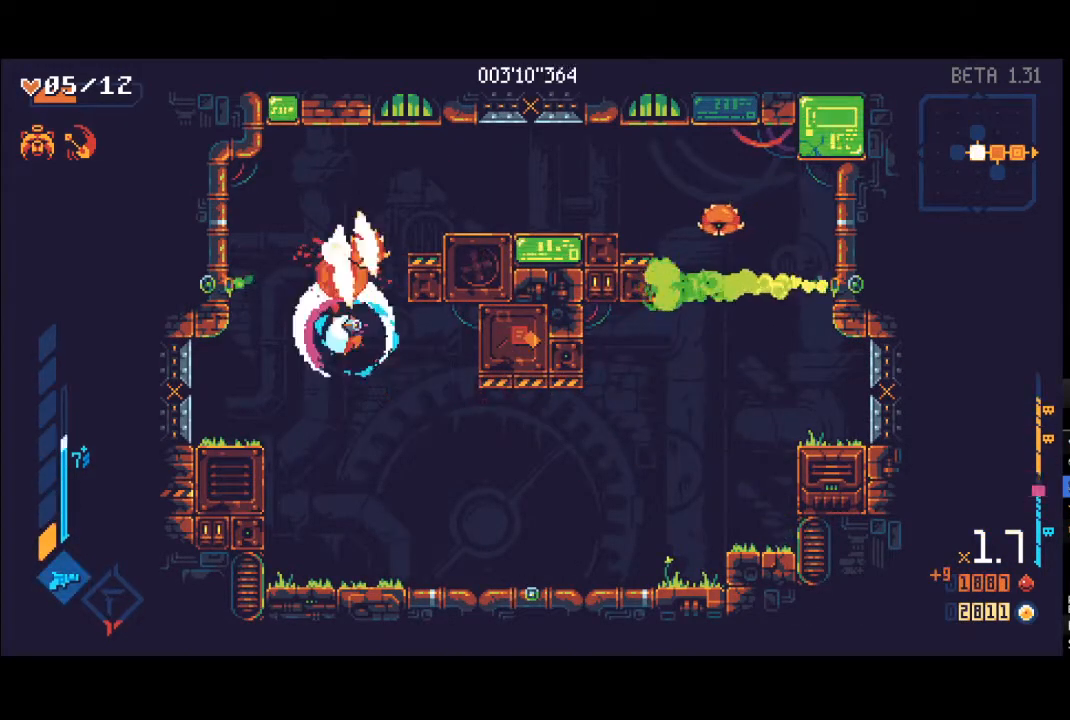
{"buttons": [], "left_stick": "down", "right_stick": "center", "events": [[17, "left_stick", "down"], [350, "R1", "down"], [400, "R1", "up"]]}
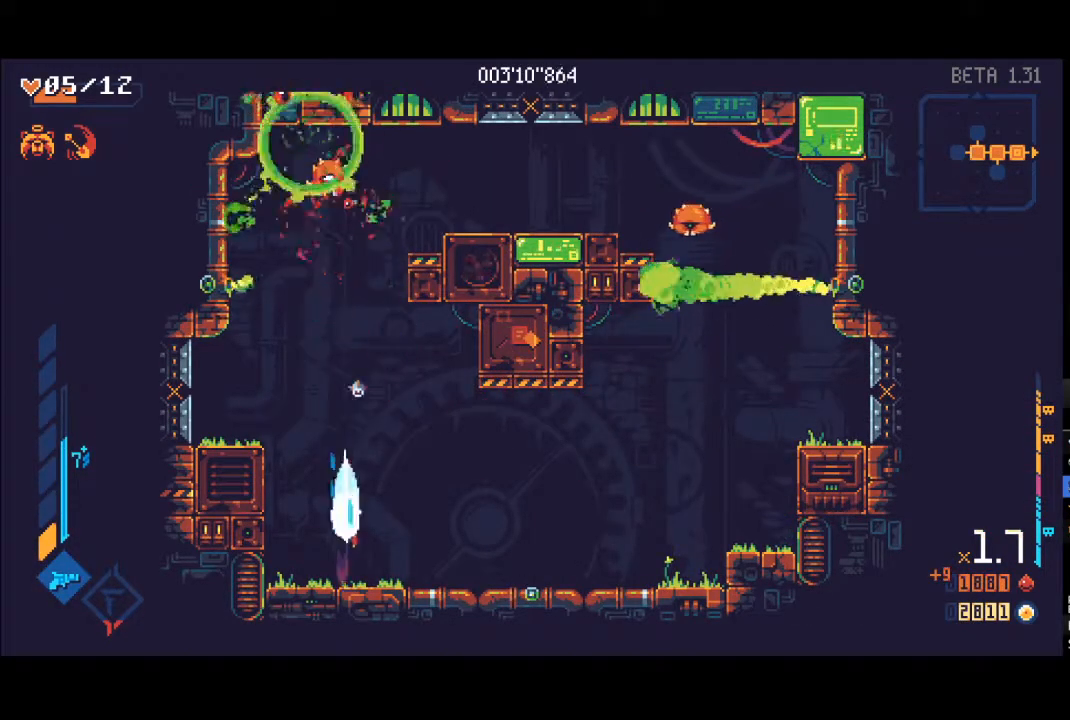
{"buttons": [], "left_stick": "up", "right_stick": "center", "events": [[67, "left_stick", "up-right"], [167, "A", "down"], [267, "A", "up"], [350, "L1", "down"], [350, "left_stick", "up"], [483, "L1", "up"]]}
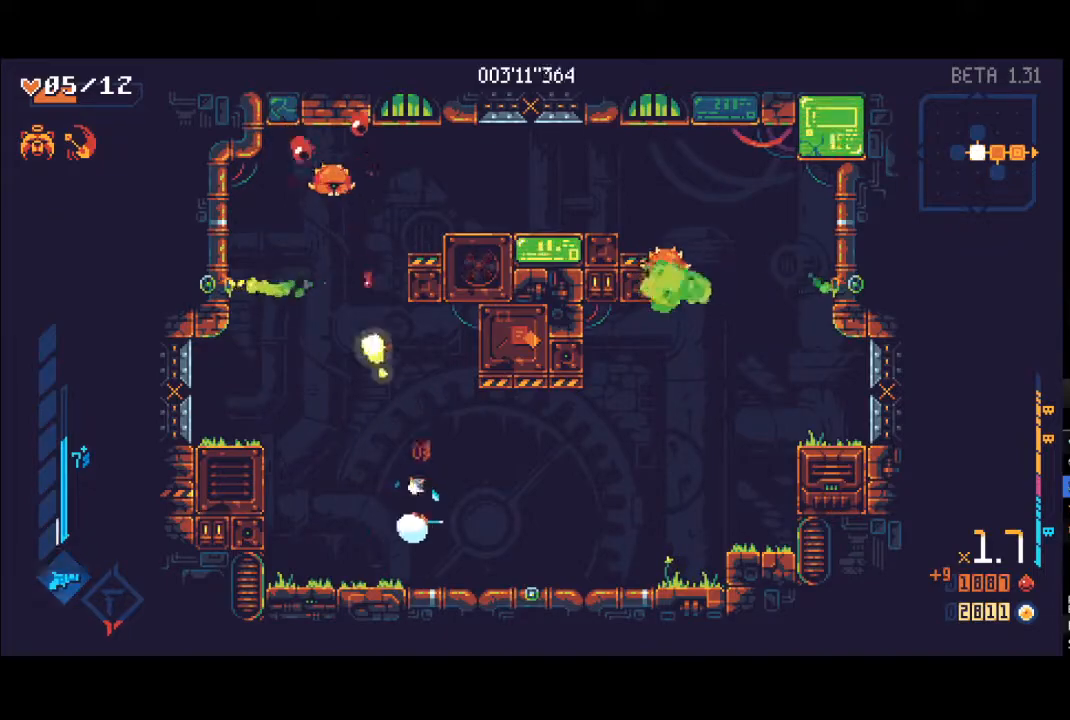
{"buttons": ["A"], "left_stick": "up", "right_stick": "center", "events": [[17, "L1", "down"], [83, "L1", "up"], [167, "left_stick", "right"], [250, "R1", "down"], [283, "left_stick", "up-right"], [367, "R1", "up"], [400, "left_stick", "up"], [450, "A", "down"]]}
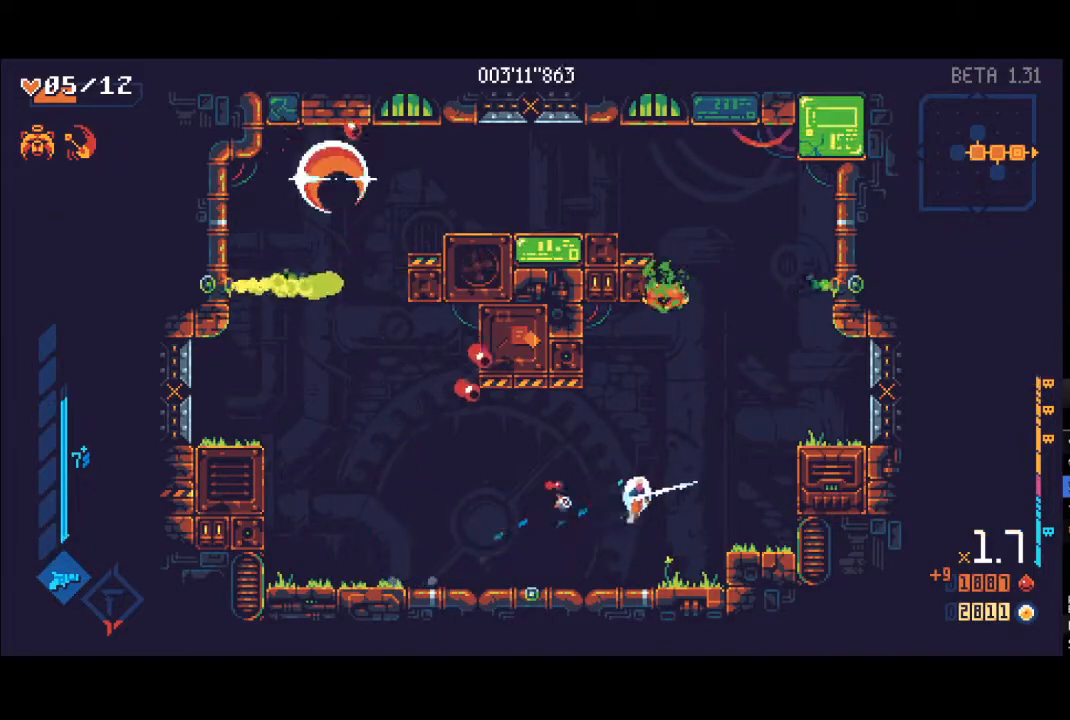
{"buttons": [], "left_stick": "up", "right_stick": "center", "events": [[133, "R1", "down"], [150, "A", "up"], [183, "L1", "down"], [233, "X", "down"], [250, "R1", "up"], [300, "L1", "up"], [317, "X", "up"], [367, "L1", "down"], [417, "X", "down"], [467, "L1", "up"], [467, "X", "up"]]}
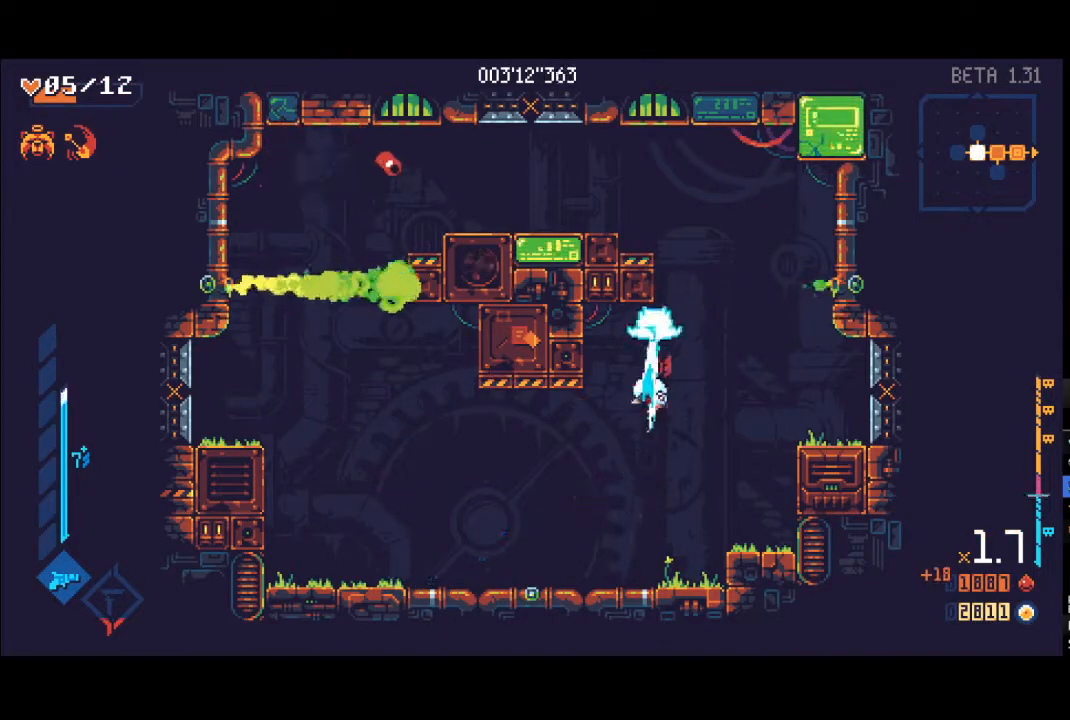
{"buttons": ["L1"], "left_stick": "up-right", "right_stick": "center", "events": [[17, "L1", "down"], [50, "X", "down"], [100, "R1", "down"], [133, "L1", "up"], [133, "X", "up"], [233, "L1", "down"], [250, "X", "down"], [267, "R1", "up"], [317, "L1", "up"], [317, "left_stick", "up-right"], [333, "X", "up"], [433, "X", "down"], [467, "L1", "down"], [500, "X", "up"]]}
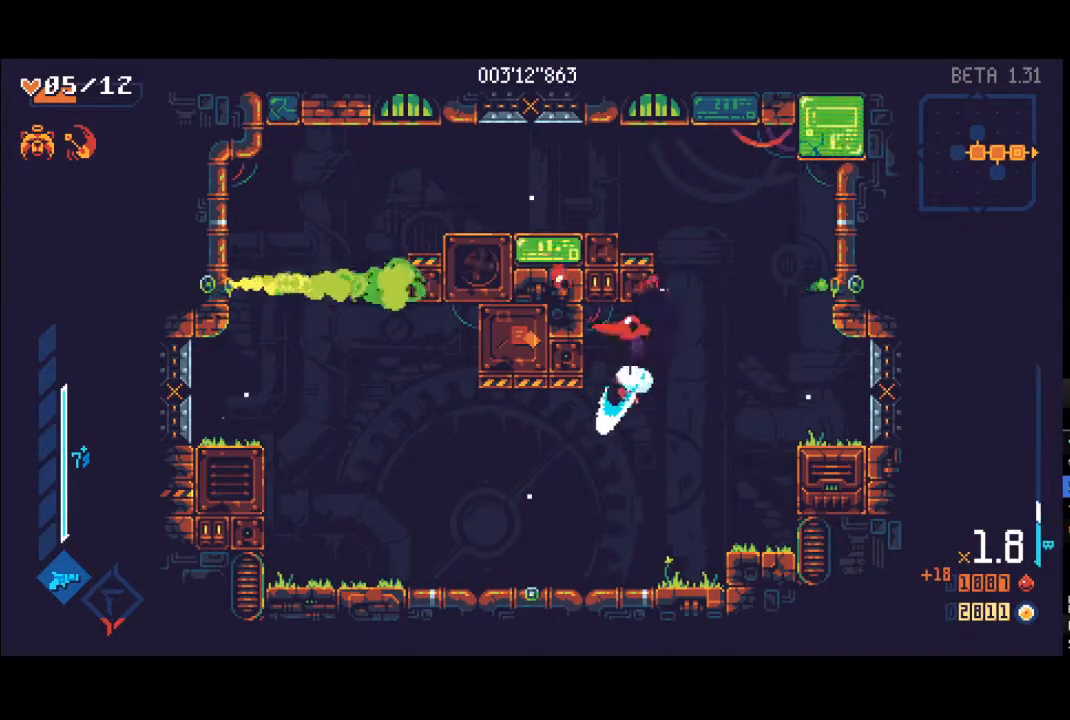
{"buttons": [], "left_stick": "left", "right_stick": "center", "events": [[50, "L1", "up"], [183, "A", "down"], [233, "left_stick", "up"], [350, "R1", "down"], [367, "A", "up"], [433, "left_stick", "left"], [483, "R1", "up"]]}
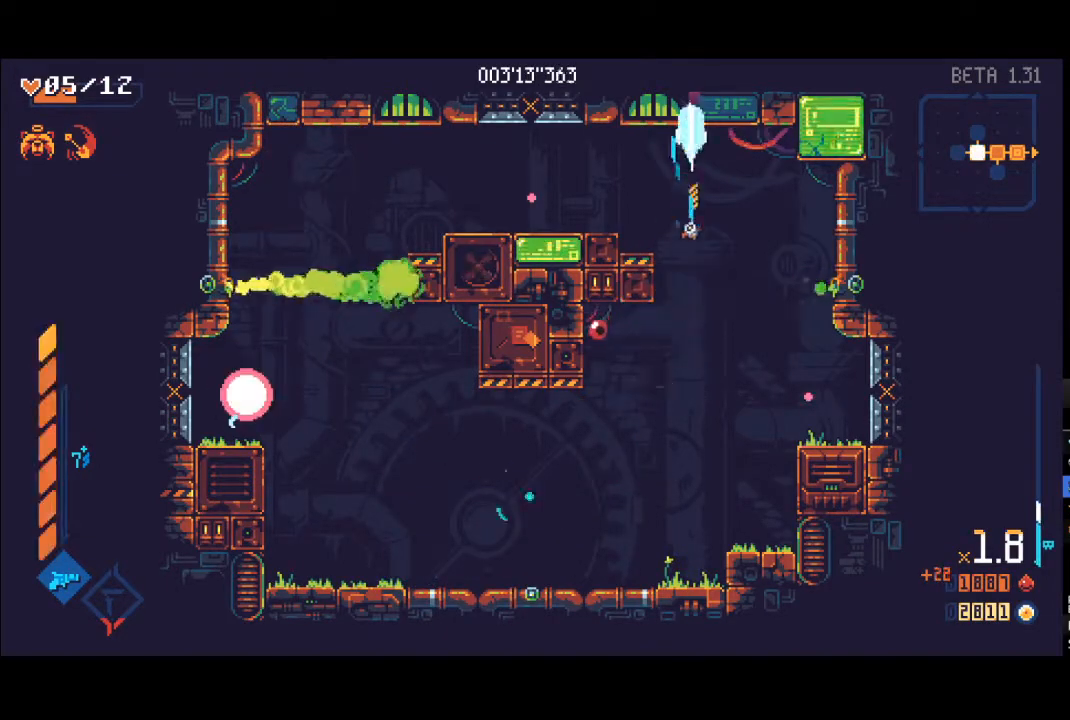
{"buttons": ["X"], "left_stick": "up-left", "right_stick": "center", "events": [[283, "A", "down"], [367, "A", "up"], [483, "X", "down"], [483, "left_stick", "up-left"]]}
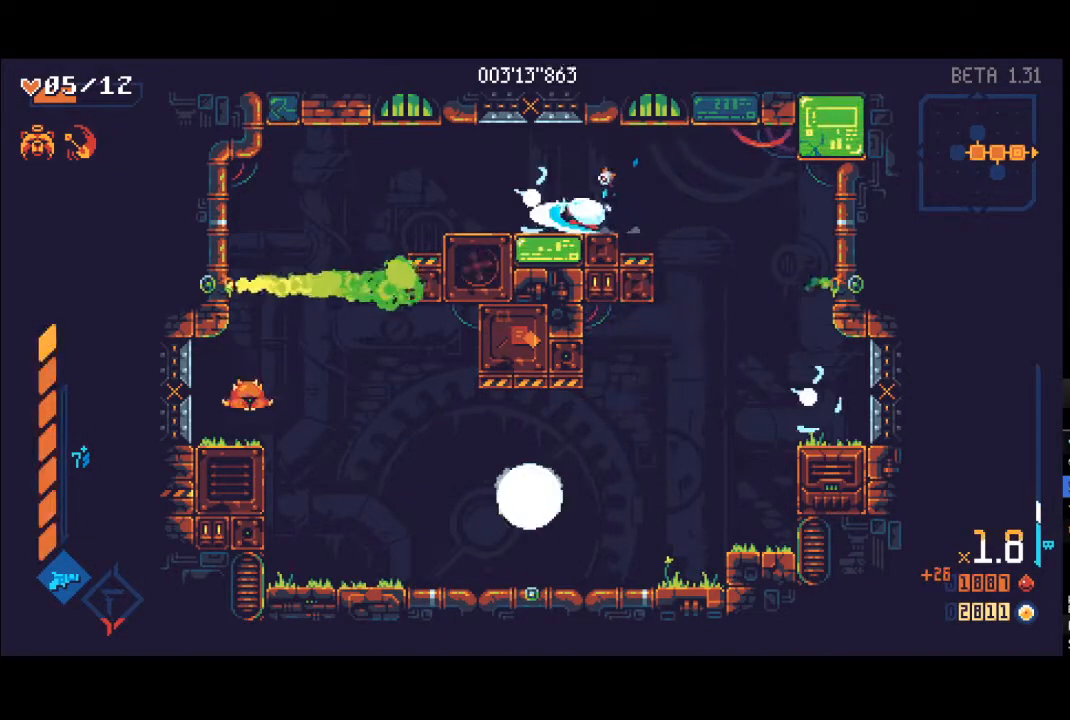
{"buttons": ["L1"], "left_stick": "up", "right_stick": "center", "events": [[83, "X", "up"], [150, "X", "down"], [217, "left_stick", "up"], [233, "X", "up"], [300, "L1", "down"], [317, "X", "down"], [333, "left_stick", "up-right"], [367, "L1", "up"], [367, "X", "up"], [433, "L1", "down"], [450, "left_stick", "up"], [467, "X", "down"], [500, "X", "up"]]}
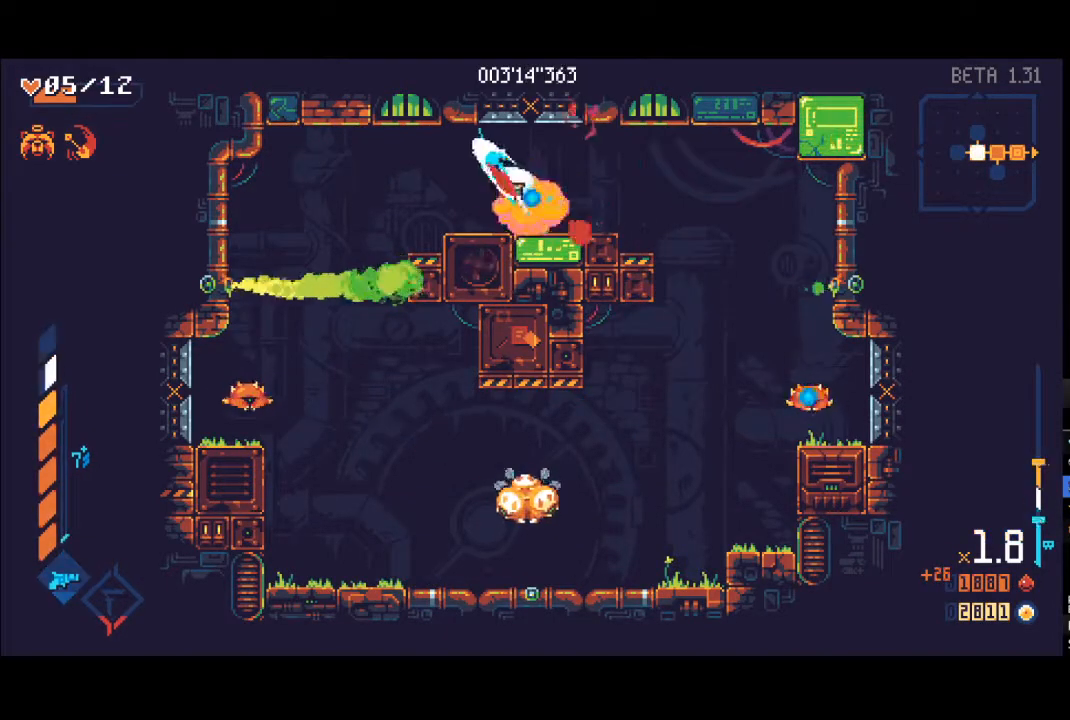
{"buttons": [], "left_stick": "up", "right_stick": "center", "events": [[33, "L1", "up"], [83, "L1", "down"], [117, "X", "down"], [167, "X", "up"], [200, "L1", "up"], [250, "L1", "down"], [250, "X", "down"], [267, "left_stick", "up-right"], [300, "X", "up"], [333, "L1", "up"], [400, "L1", "down"], [400, "X", "down"], [450, "X", "up"], [450, "left_stick", "up"], [500, "L1", "up"]]}
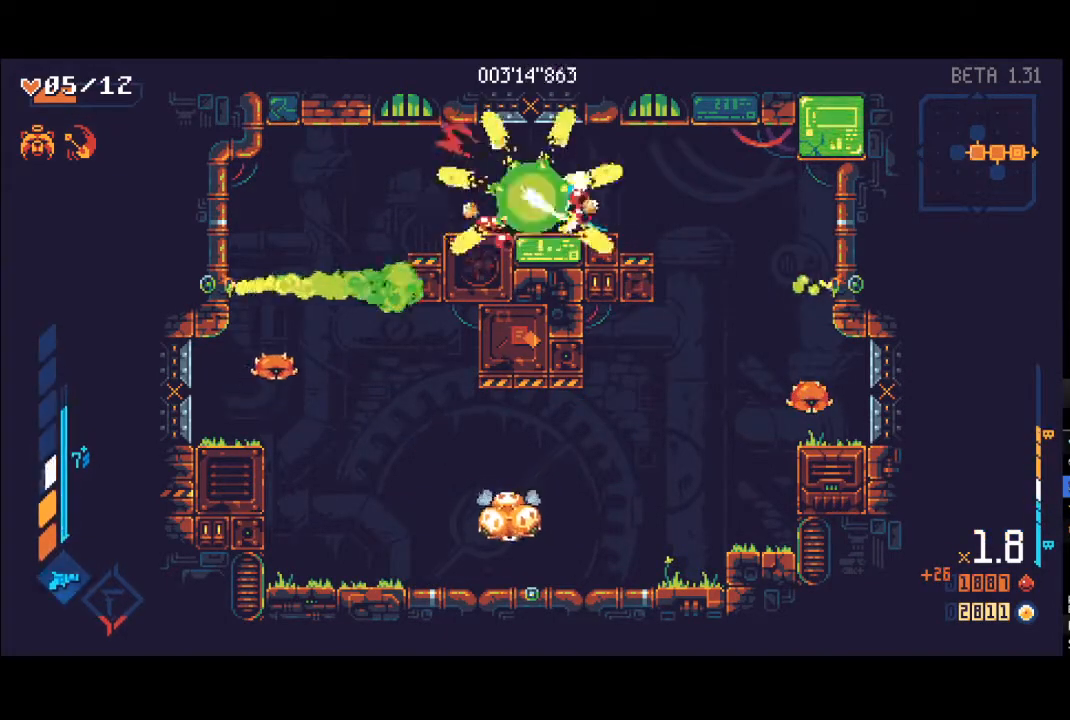
{"buttons": [], "left_stick": "right", "right_stick": "center", "events": [[33, "X", "down"], [100, "L1", "down"], [100, "X", "up"], [133, "L1", "up"], [133, "left_stick", "right"], [167, "R1", "down"], [317, "R1", "up"]]}
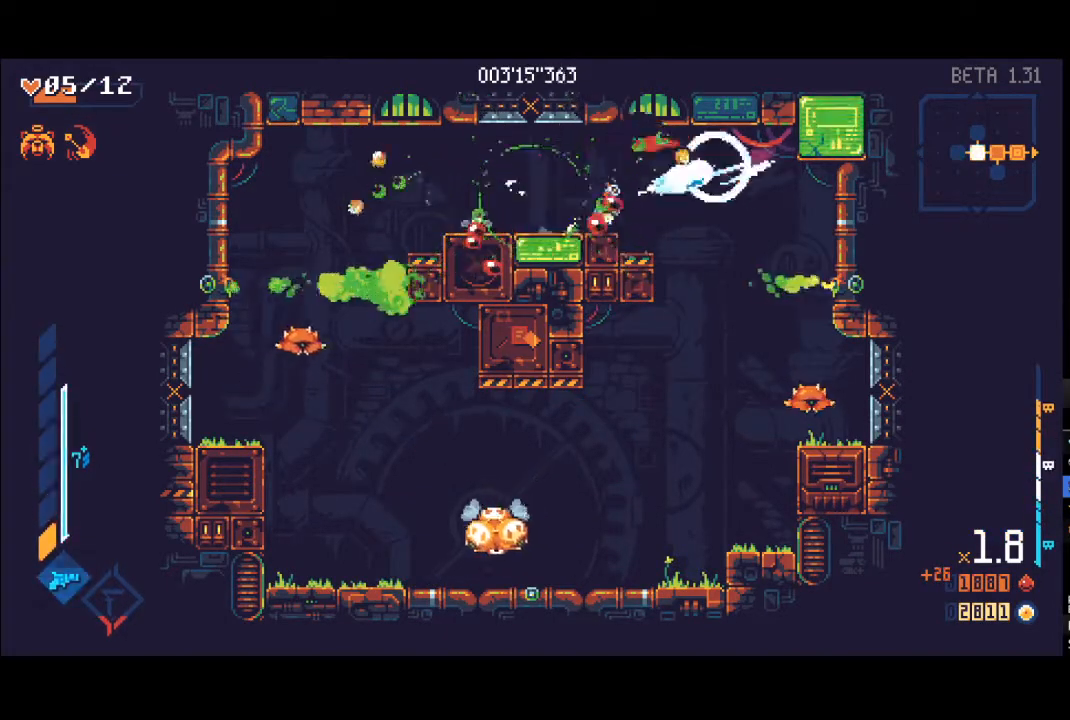
{"buttons": ["Y", "R1"], "left_stick": "down", "right_stick": "center", "events": [[50, "left_stick", "left"], [150, "left_stick", "up"], [233, "left_stick", "down"], [333, "R1", "down"], [333, "Y", "down"]]}
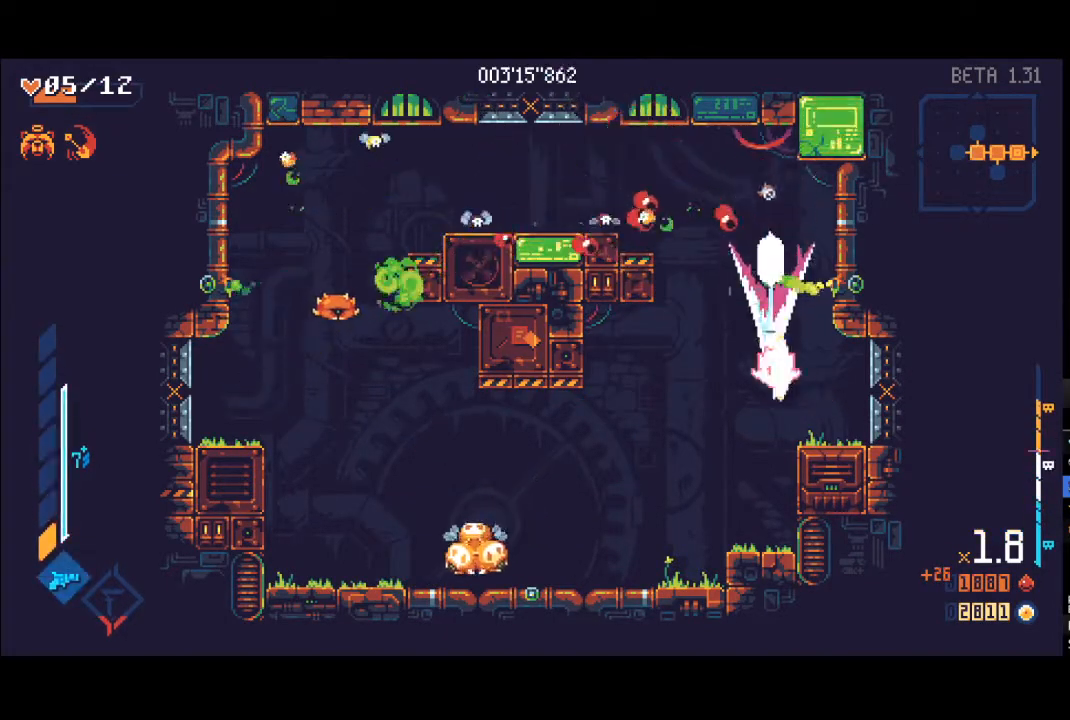
{"buttons": ["X"], "left_stick": "down", "right_stick": "center", "events": [[150, "R1", "up"], [150, "Y", "up"], [333, "X", "down"], [350, "X", "up"], [500, "X", "down"]]}
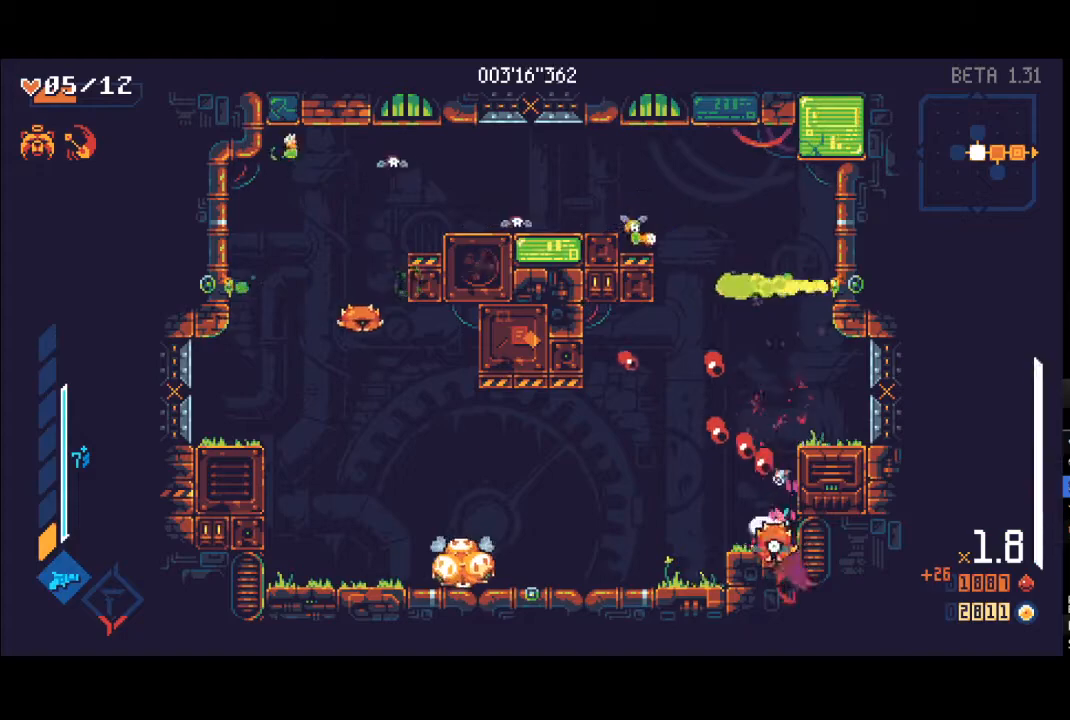
{"buttons": [], "left_stick": "left", "right_stick": "center", "events": [[83, "X", "up"], [83, "left_stick", "left"], [150, "X", "down"], [183, "L1", "down"], [217, "R1", "down"], [233, "X", "up"], [283, "L1", "up"], [367, "L1", "down"], [367, "R1", "up"], [367, "X", "down"], [450, "L1", "up"], [450, "X", "up"]]}
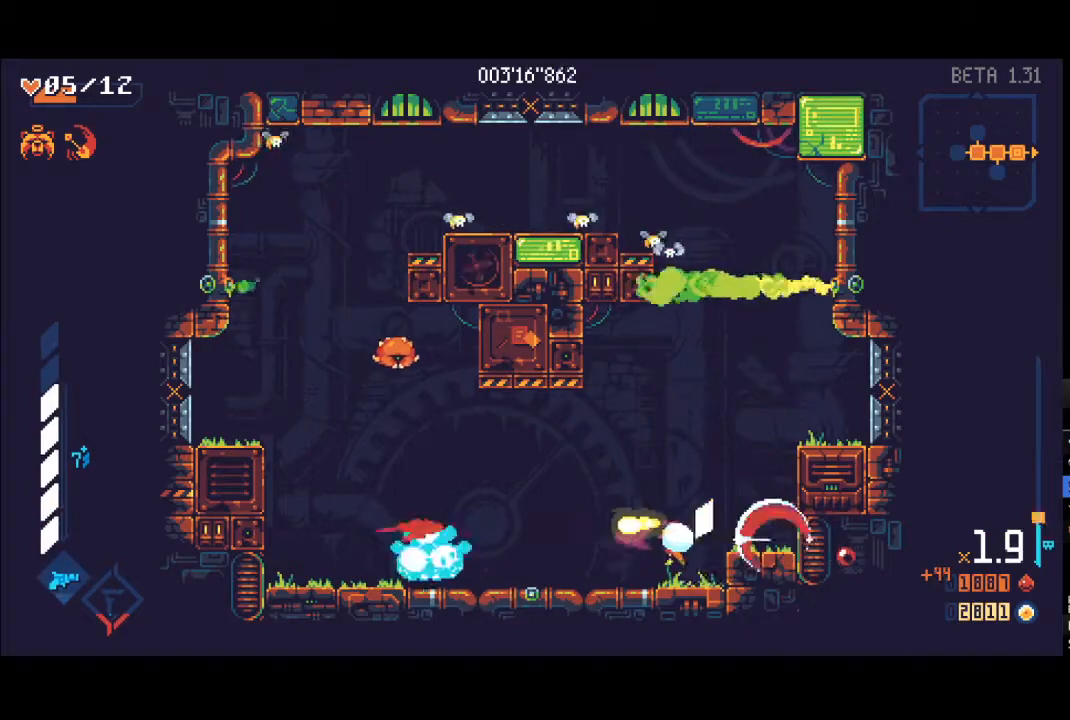
{"buttons": ["L1"], "left_stick": "left", "right_stick": "center", "events": [[17, "L1", "down"], [17, "X", "down"], [100, "L1", "up"], [100, "X", "up"], [183, "L1", "down"], [183, "X", "down"], [267, "L1", "up"], [267, "X", "up"], [317, "L1", "down"], [317, "X", "down"], [417, "L1", "up"], [433, "X", "up"], [483, "L1", "down"]]}
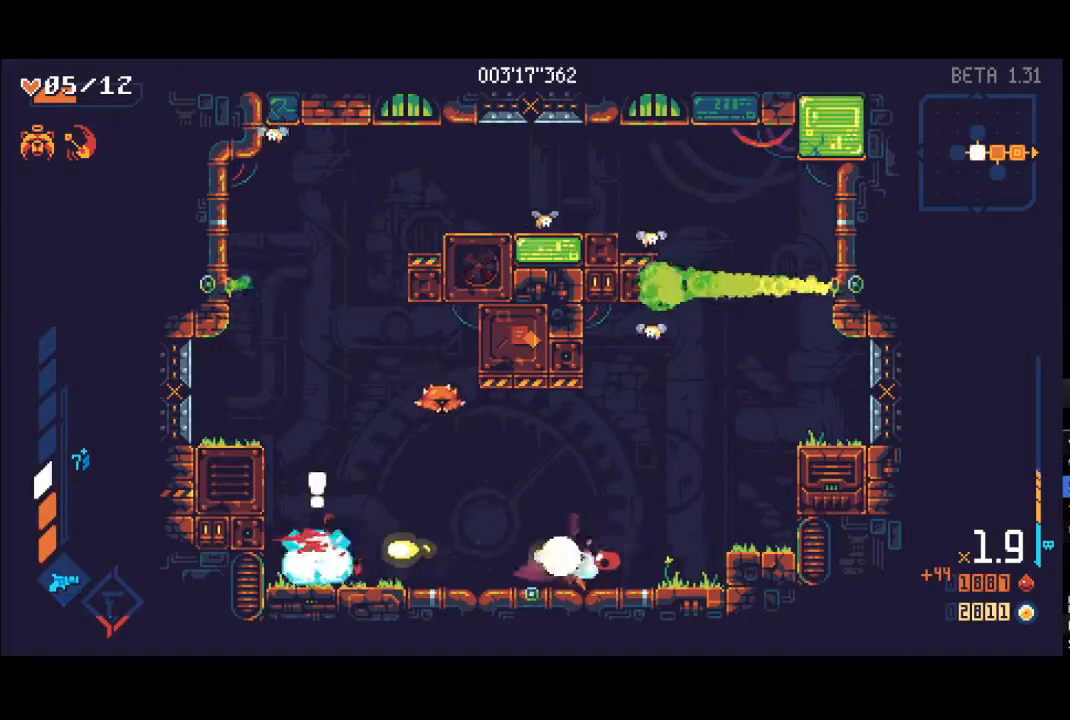
{"buttons": ["Y"], "left_stick": "left", "right_stick": "center", "events": [[17, "X", "down"], [83, "L1", "up"], [117, "X", "up"], [167, "R1", "down"], [317, "R1", "up"], [450, "Y", "down"]]}
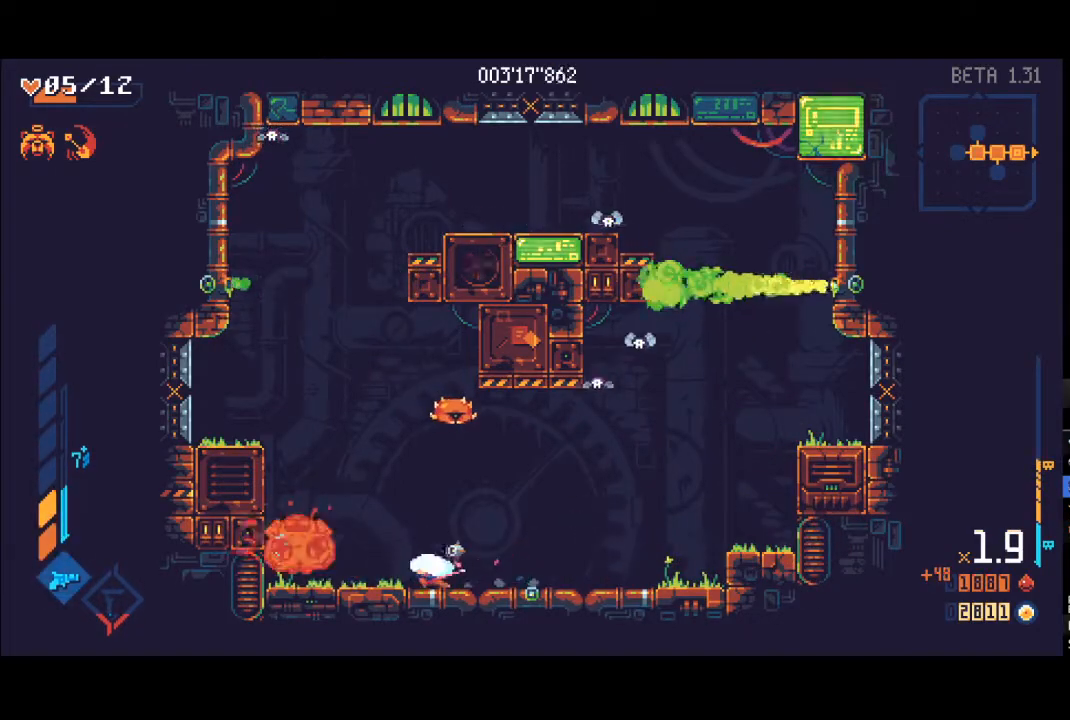
{"buttons": [], "left_stick": "up", "right_stick": "center", "events": [[50, "Y", "up"], [133, "Y", "down"], [250, "Y", "up"], [500, "left_stick", "up"]]}
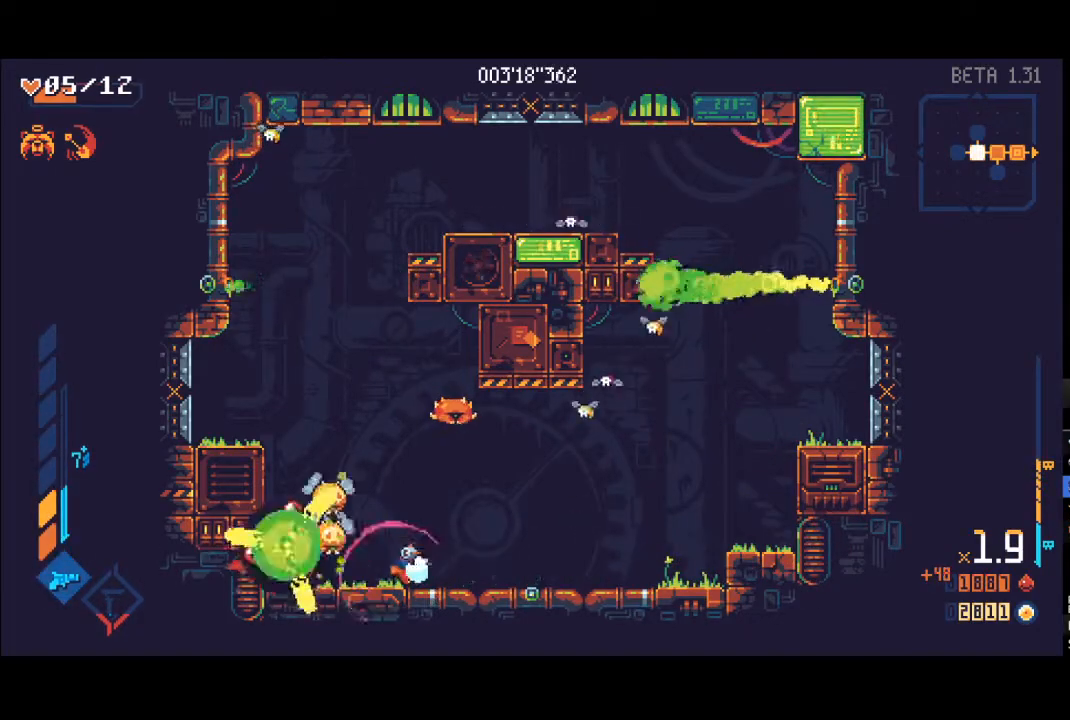
{"buttons": ["X", "L1"], "left_stick": "down", "right_stick": "center", "events": [[33, "R1", "down"], [167, "L1", "down"], [183, "R1", "up"], [267, "L1", "up"], [283, "X", "down"], [350, "L1", "down"], [383, "X", "up"], [417, "L1", "up"], [417, "left_stick", "right"], [450, "L1", "down"], [467, "X", "down"], [483, "left_stick", "down"]]}
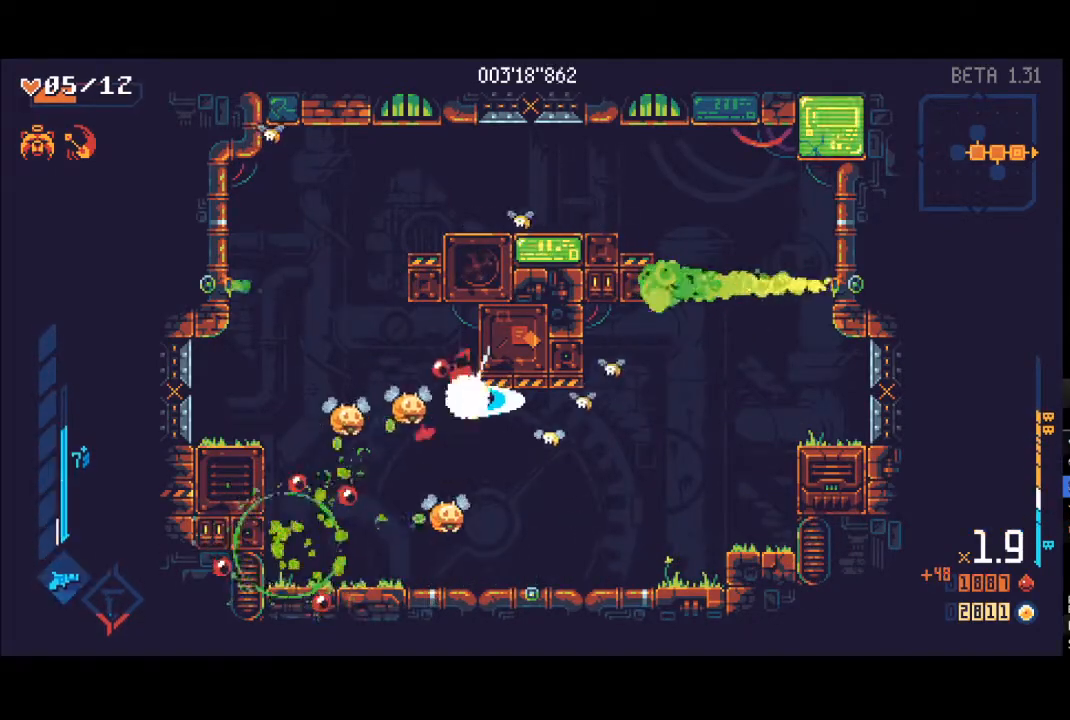
{"buttons": [], "left_stick": "up", "right_stick": "center", "events": [[33, "X", "up"], [50, "L1", "up"], [117, "L1", "down"], [117, "left_stick", "down-left"], [150, "X", "down"], [217, "L1", "up"], [217, "left_stick", "right"], [250, "X", "up"], [300, "L1", "down"], [300, "left_stick", "up-left"], [350, "X", "down"], [400, "L1", "up"], [433, "X", "up"], [500, "left_stick", "up"]]}
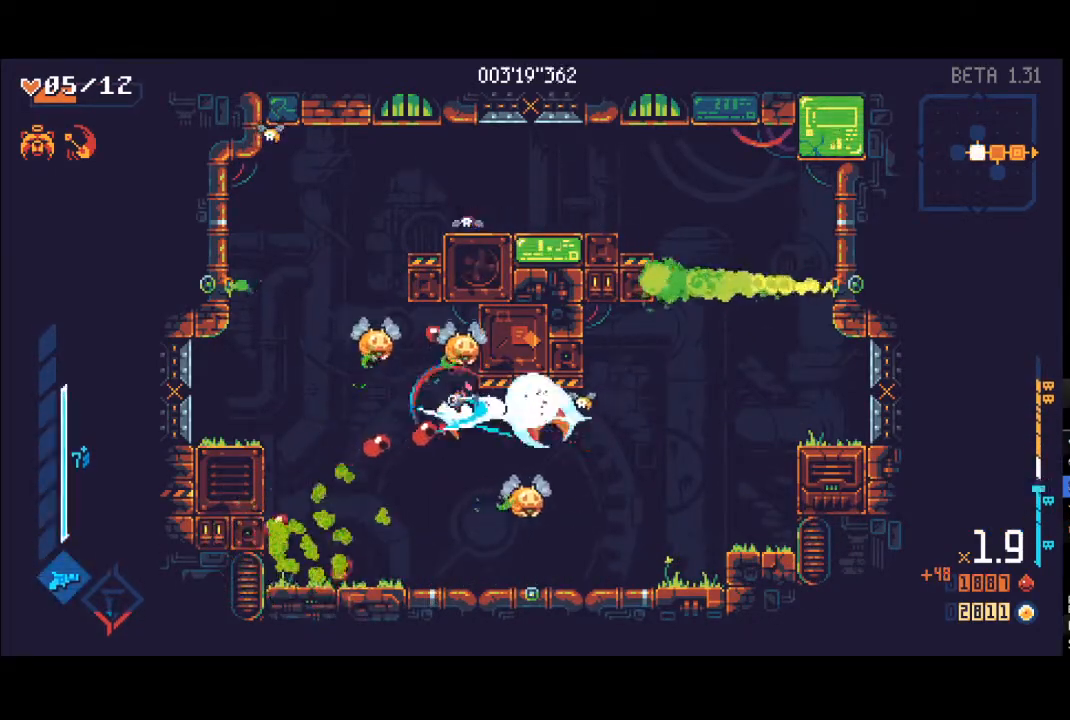
{"buttons": ["Y"], "left_stick": "down-right", "right_stick": "center", "events": [[167, "A", "down"], [317, "left_stick", "up-left"], [383, "A", "up"], [400, "Y", "down"], [500, "left_stick", "down-right"]]}
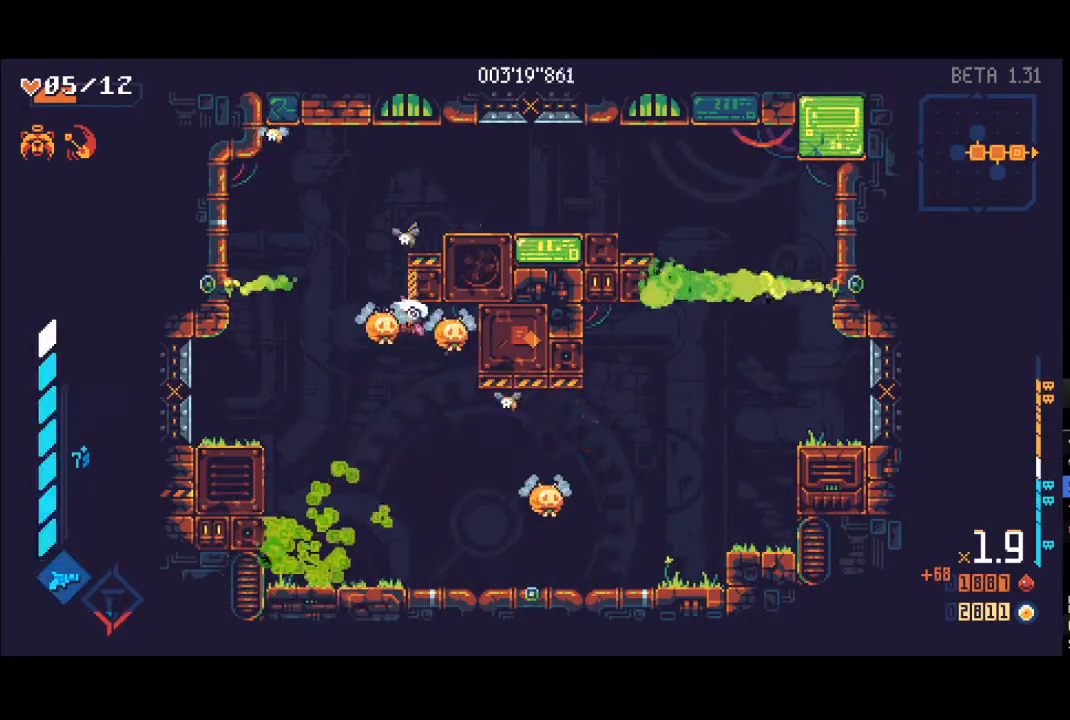
{"buttons": ["R1"], "left_stick": "down", "right_stick": "center", "events": [[33, "left_stick", "down"], [317, "Y", "up"], [483, "R1", "down"]]}
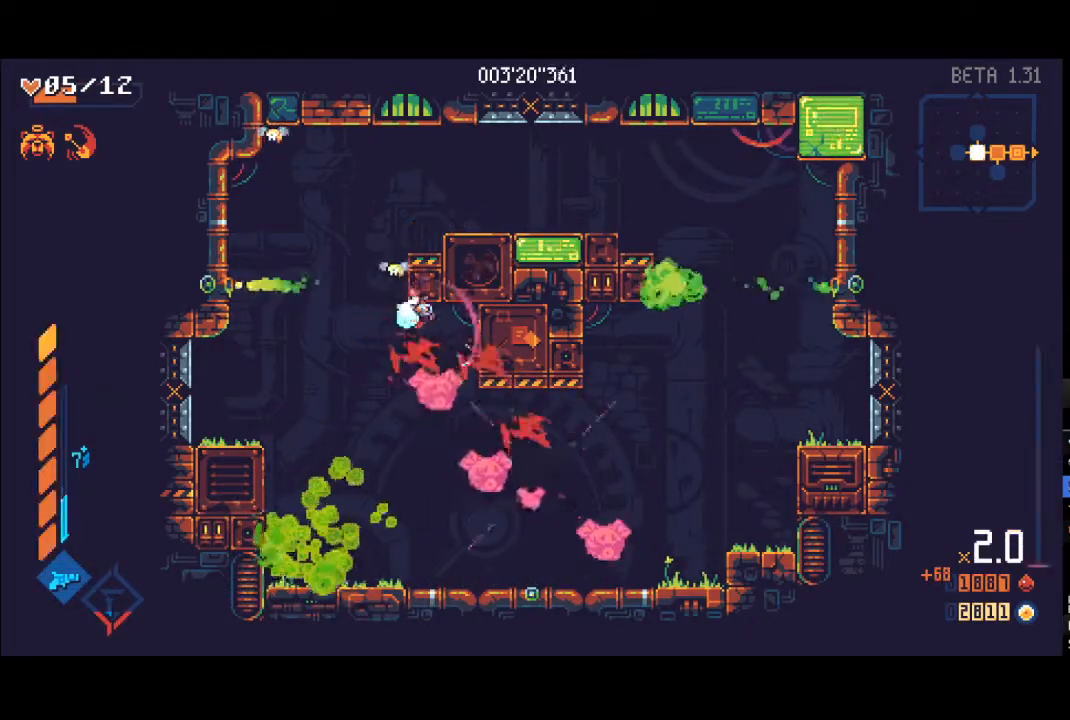
{"buttons": ["L1"], "left_stick": "right", "right_stick": "center", "events": [[100, "R1", "up"], [167, "left_stick", "right"], [250, "X", "down"], [300, "L1", "down"], [350, "X", "up"], [367, "L1", "up"], [417, "X", "down"], [467, "L1", "down"], [500, "X", "up"]]}
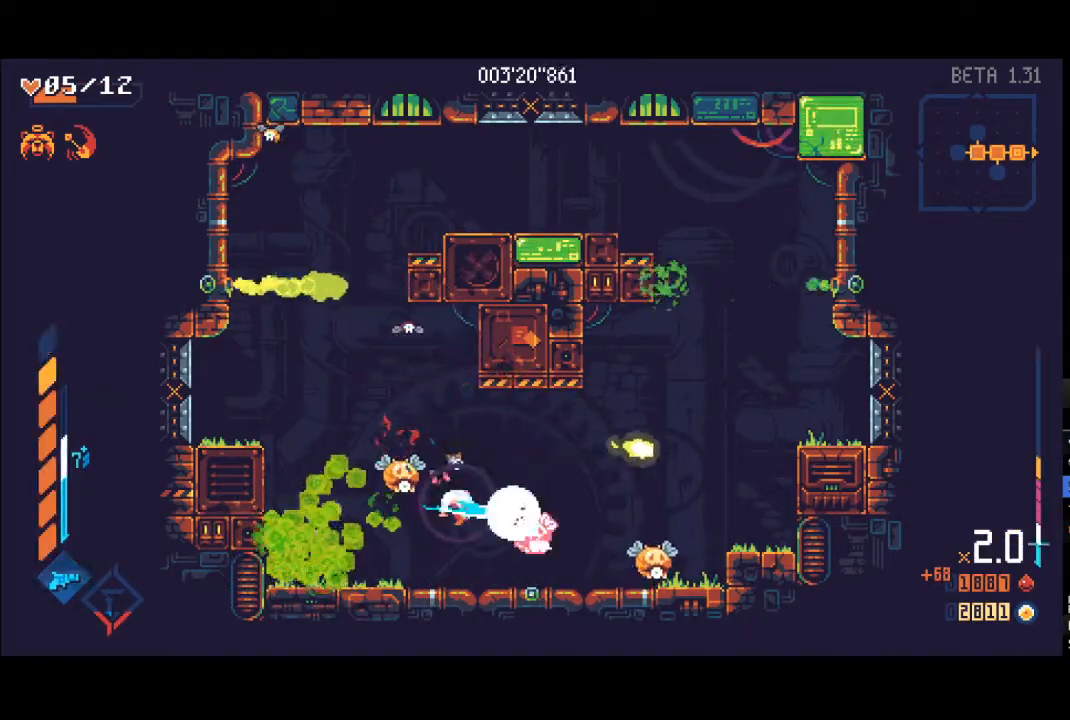
{"buttons": ["L1"], "left_stick": "right", "right_stick": "center", "events": [[50, "L1", "up"], [67, "X", "down"], [117, "L1", "down"], [150, "X", "up"], [200, "L1", "up"], [250, "R1", "down"], [250, "X", "down"], [267, "L1", "down"], [300, "X", "up"], [367, "L1", "up"], [367, "R1", "up"], [383, "X", "down"], [417, "L1", "down"], [483, "X", "up"]]}
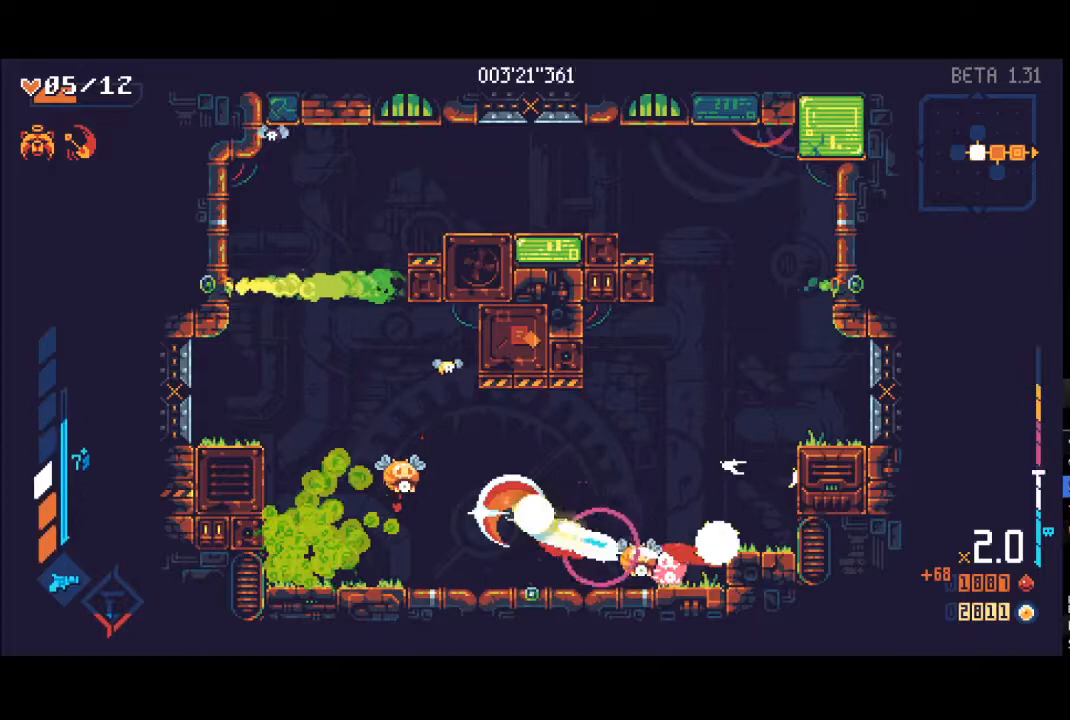
{"buttons": [], "left_stick": "left", "right_stick": "center", "events": [[17, "L1", "up"], [67, "X", "down"], [100, "L1", "down"], [133, "X", "up"], [150, "L1", "up"], [217, "X", "down"], [233, "L1", "down"], [283, "X", "up"], [317, "L1", "up"], [383, "L1", "down"], [383, "X", "down"], [433, "X", "up"], [450, "left_stick", "left"], [500, "L1", "up"]]}
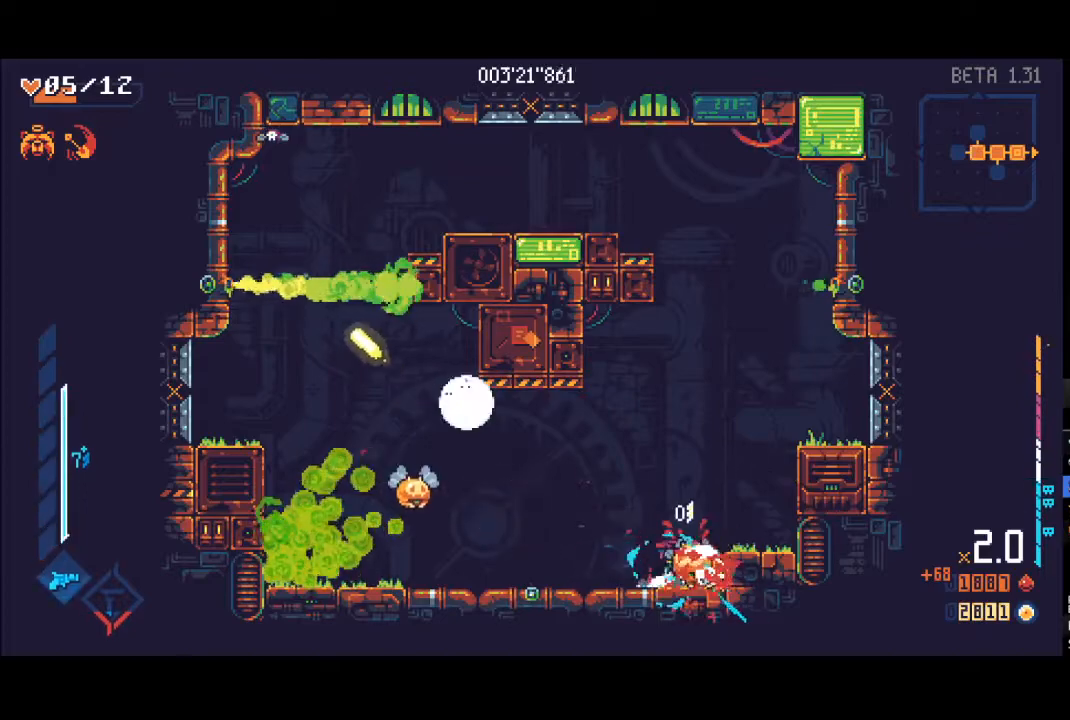
{"buttons": [], "left_stick": "left", "right_stick": "center", "events": [[17, "Y", "down"], [350, "Y", "up"]]}
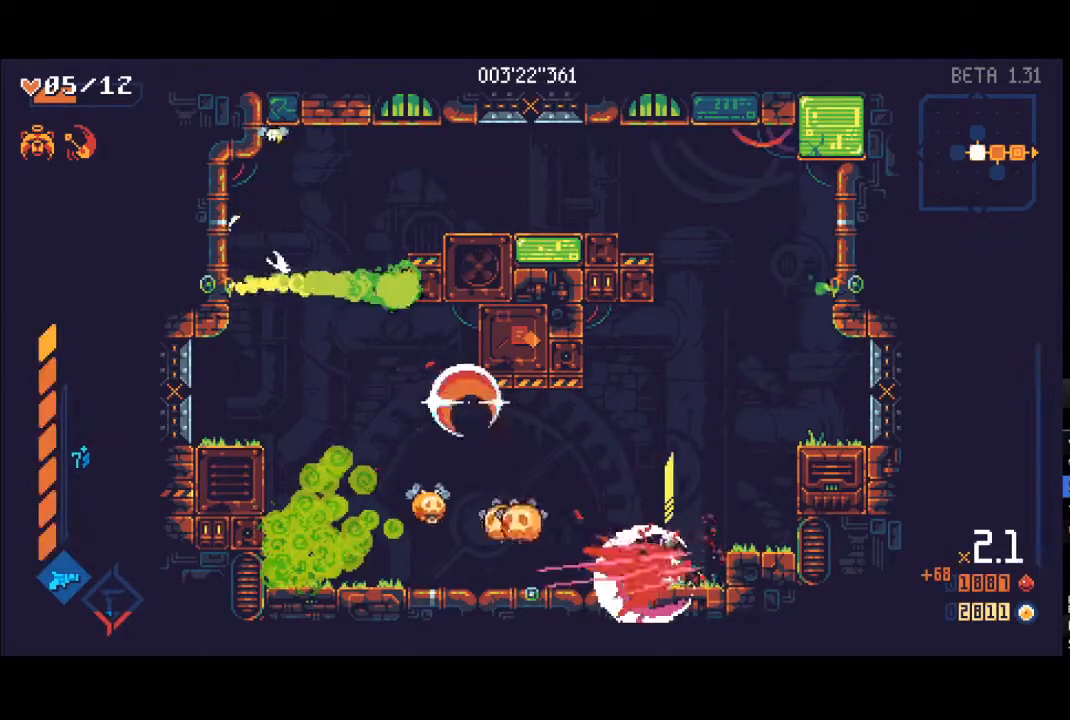
{"buttons": ["A", "L1"], "left_stick": "left", "right_stick": "center", "events": [[67, "A", "down"], [117, "R1", "down"], [200, "A", "up"], [267, "R1", "up"], [433, "A", "down"], [483, "L1", "down"]]}
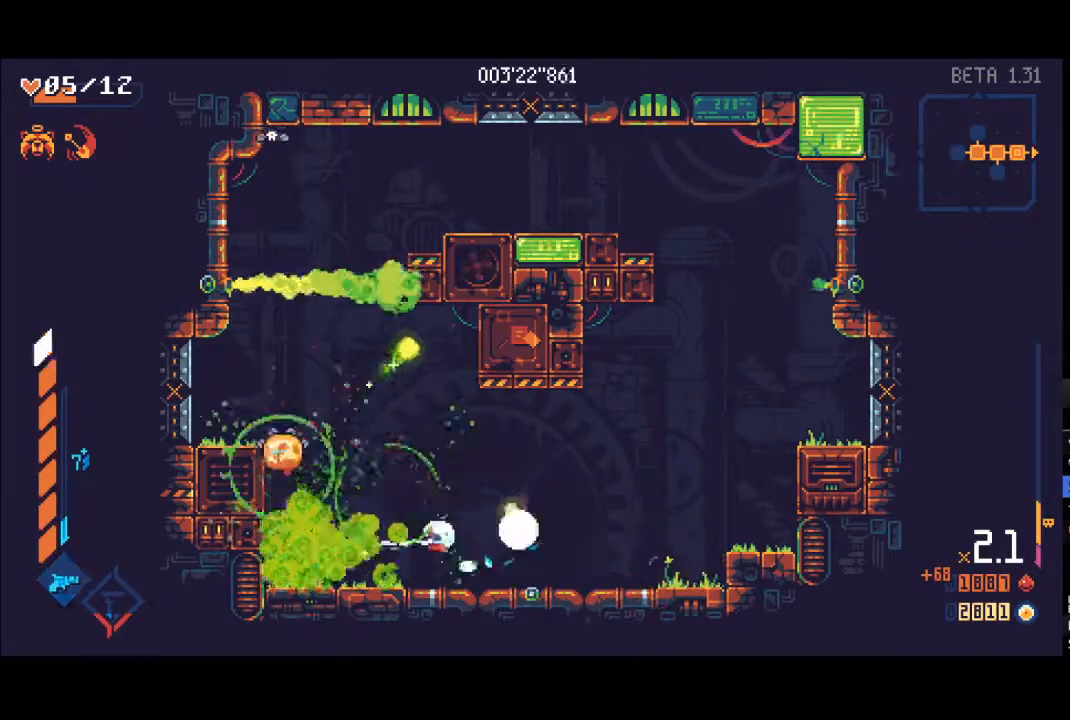
{"buttons": ["Y"], "left_stick": "up", "right_stick": "center", "events": [[17, "A", "up"], [33, "X", "down"], [67, "L1", "up"], [67, "left_stick", "up-left"], [117, "X", "up"], [167, "L1", "down"], [217, "X", "down"], [250, "L1", "up"], [300, "X", "up"], [333, "L1", "down"], [333, "left_stick", "up"], [367, "Y", "down"], [433, "L1", "up"]]}